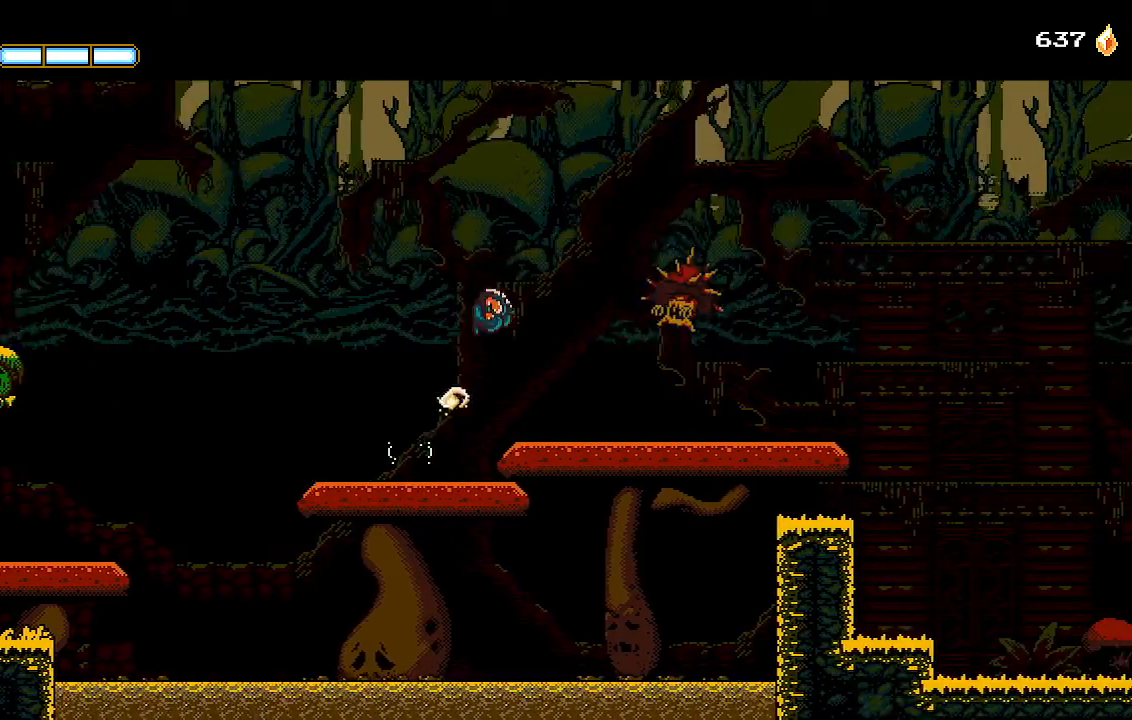
Gameplay with a controller (PlayStation layout); each line is a JSON object with the inputs held at the frame after it (dt_ms = milliseconds from this image to that frame). "events" lists button and stick changes between this image and that frame as [ms after this image, input, new state], when the widget could be followed in between.
{"dt_ms": 500, "buttons": ["DPAD_RIGHT"], "left_stick": "center", "right_stick": "center", "events": [[67, "L1", "down"], [167, "L1", "up"]]}
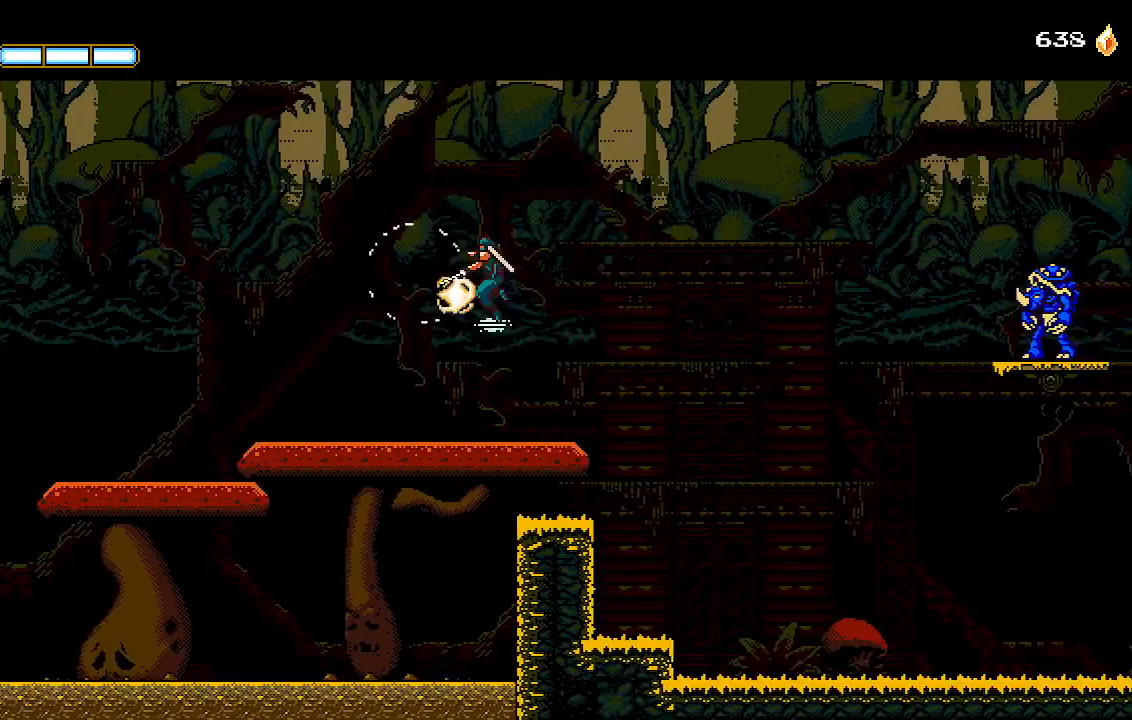
{"dt_ms": 500, "buttons": ["CROSS", "DPAD_RIGHT"], "left_stick": "center", "right_stick": "center", "events": [[233, "CROSS", "down"]]}
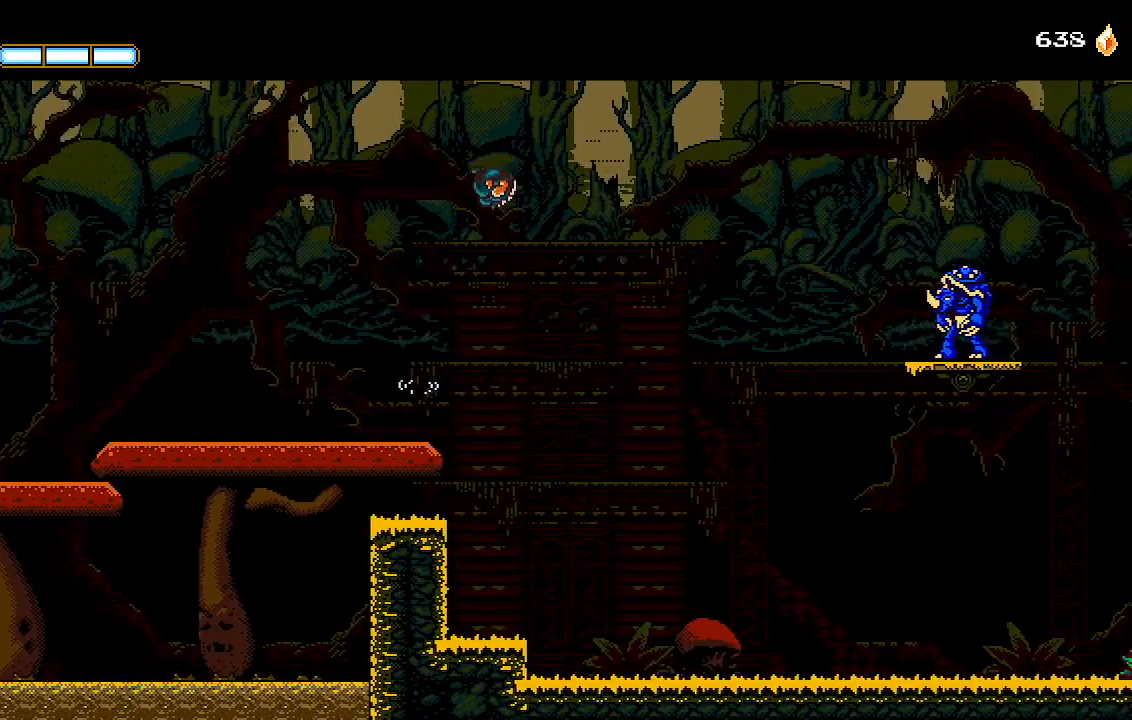
{"dt_ms": 500, "buttons": ["CROSS", "DPAD_RIGHT"], "left_stick": "center", "right_stick": "center", "events": [[133, "CROSS", "up"], [200, "CROSS", "down"]]}
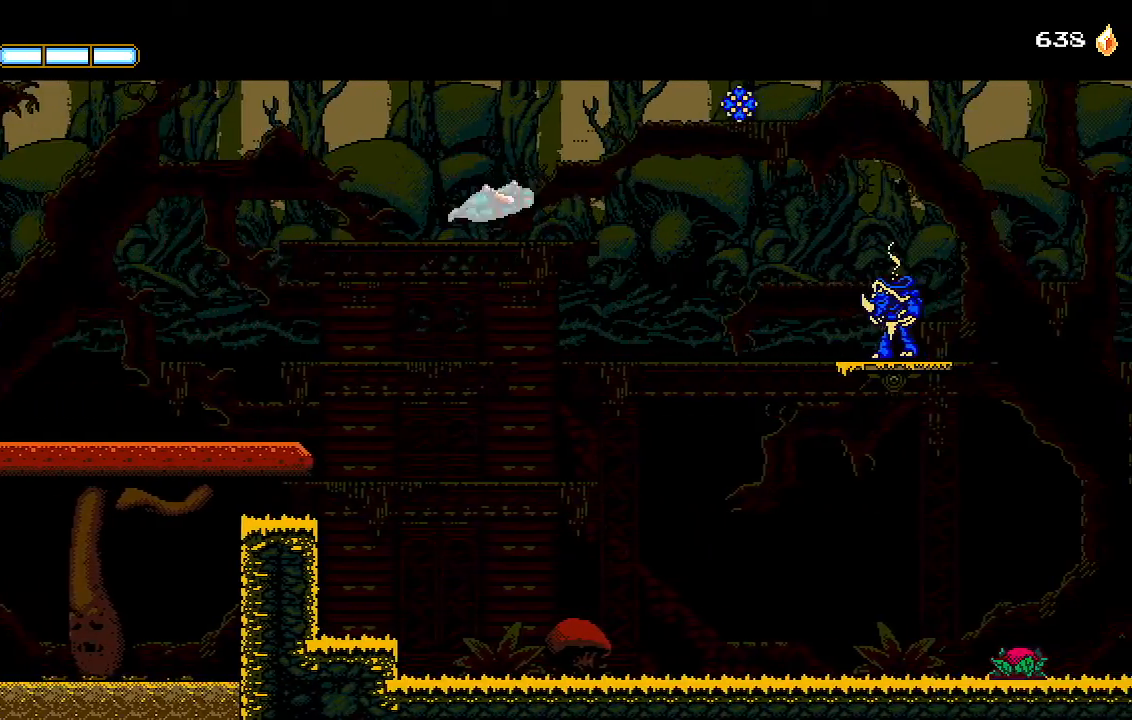
{"dt_ms": 500, "buttons": ["CROSS", "DPAD_RIGHT"], "left_stick": "center", "right_stick": "center", "events": []}
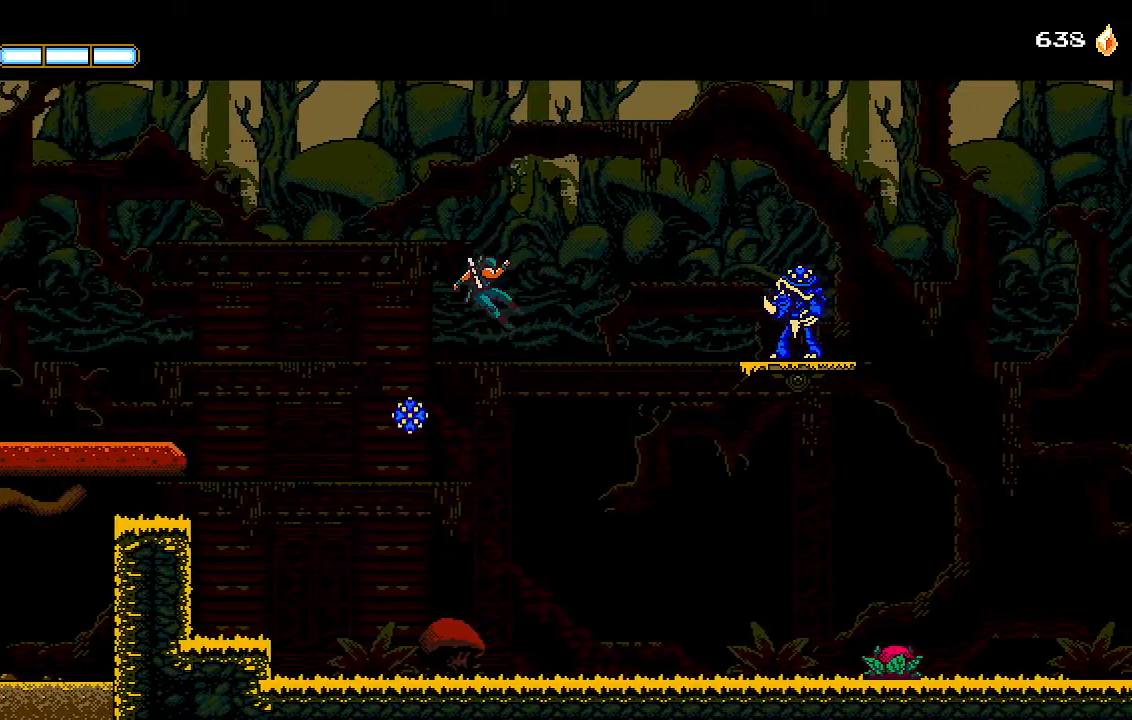
{"dt_ms": 1000, "buttons": ["DPAD_RIGHT"], "left_stick": "center", "right_stick": "center"}
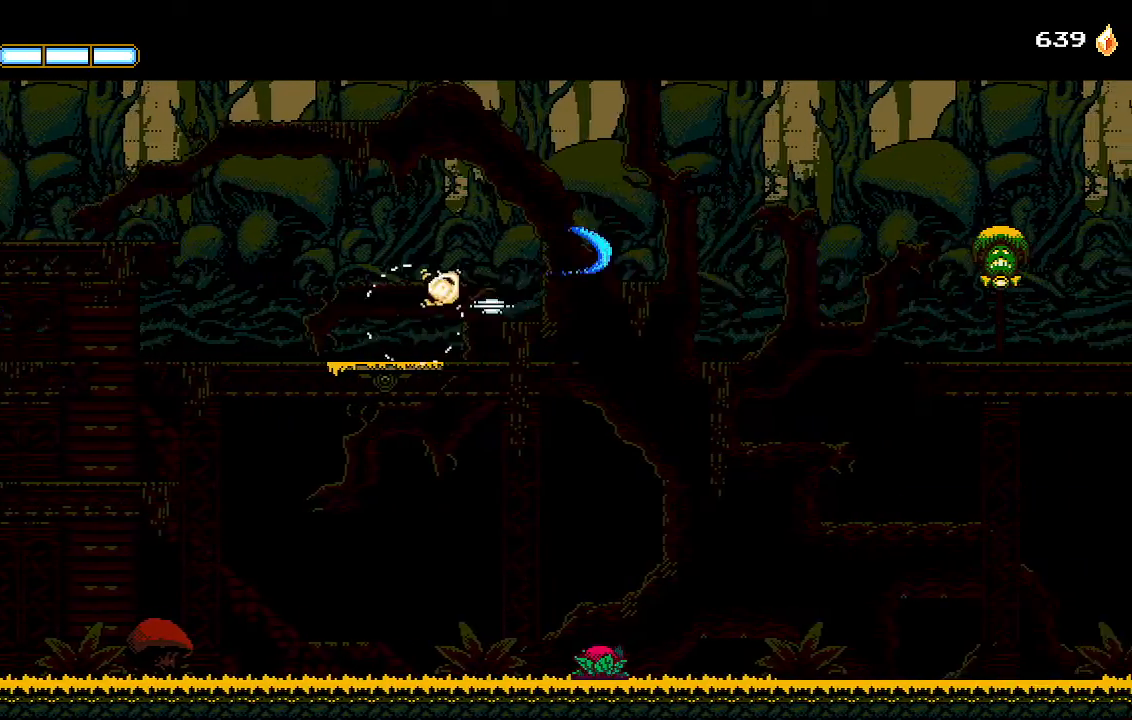
{"dt_ms": 500, "buttons": ["CROSS", "DPAD_RIGHT"], "left_stick": "center", "right_stick": "center", "events": [[300, "CROSS", "down"]]}
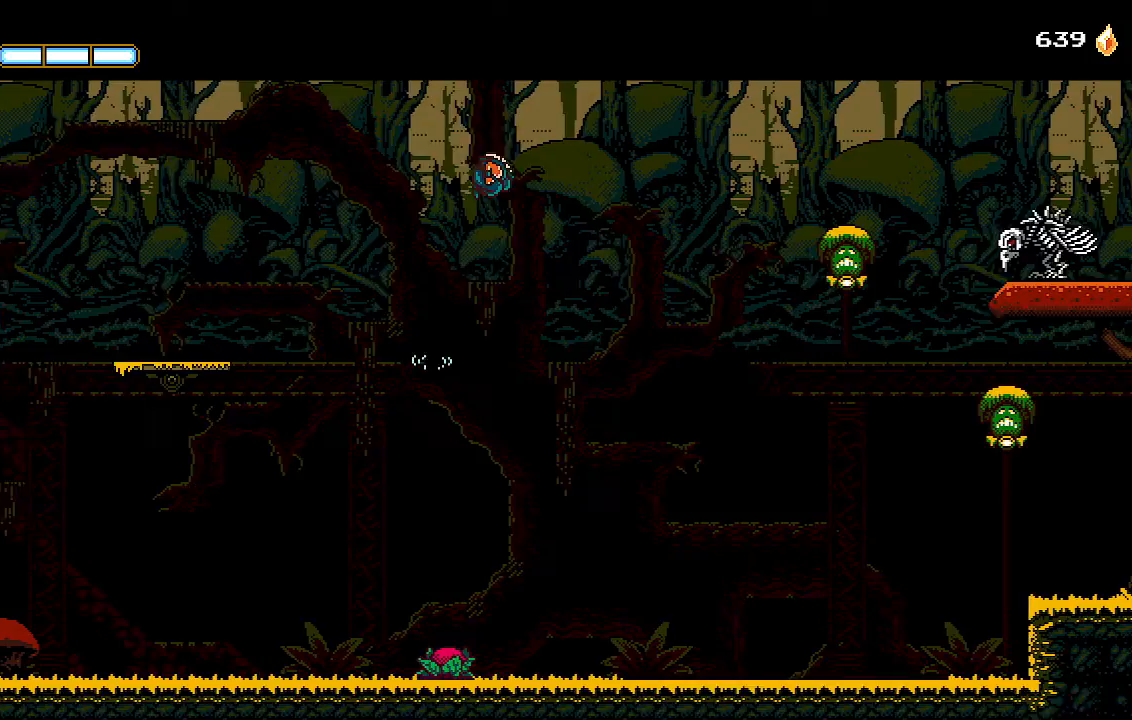
{"dt_ms": 500, "buttons": ["DPAD_RIGHT"], "left_stick": "center", "right_stick": "center", "events": [[67, "CROSS", "up"], [167, "CROSS", "down"], [467, "CROSS", "up"]]}
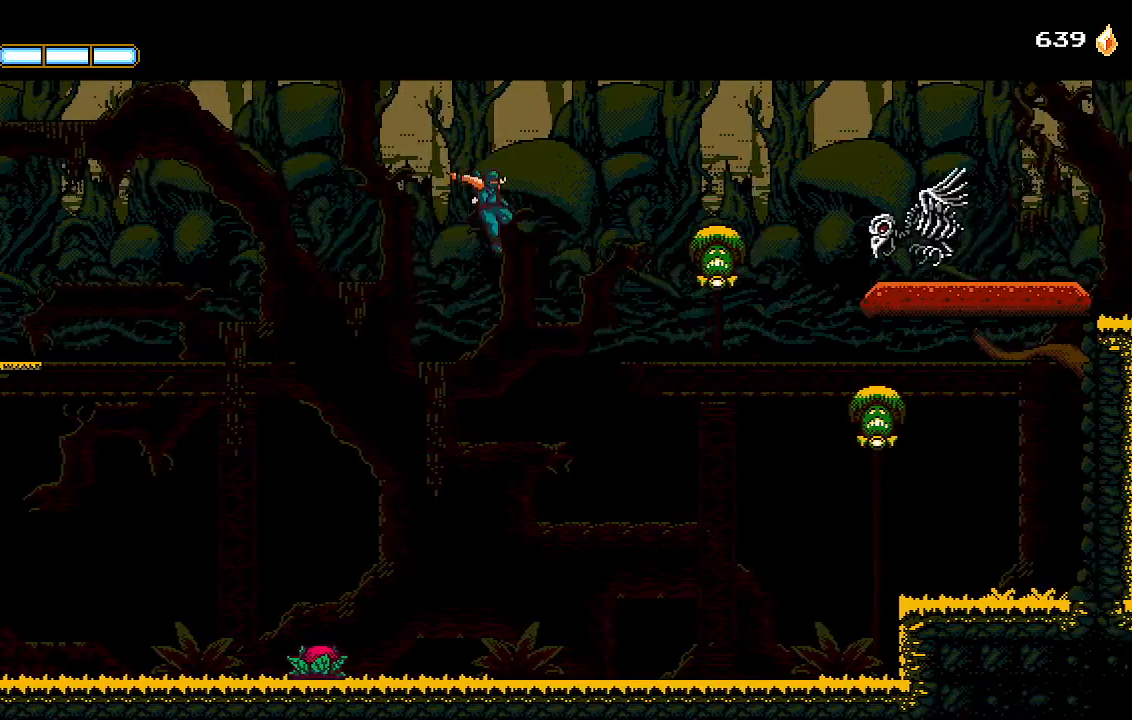
{"dt_ms": 500, "buttons": ["DPAD_RIGHT"], "left_stick": "center", "right_stick": "center", "events": [[67, "L1", "down"], [200, "L1", "up"]]}
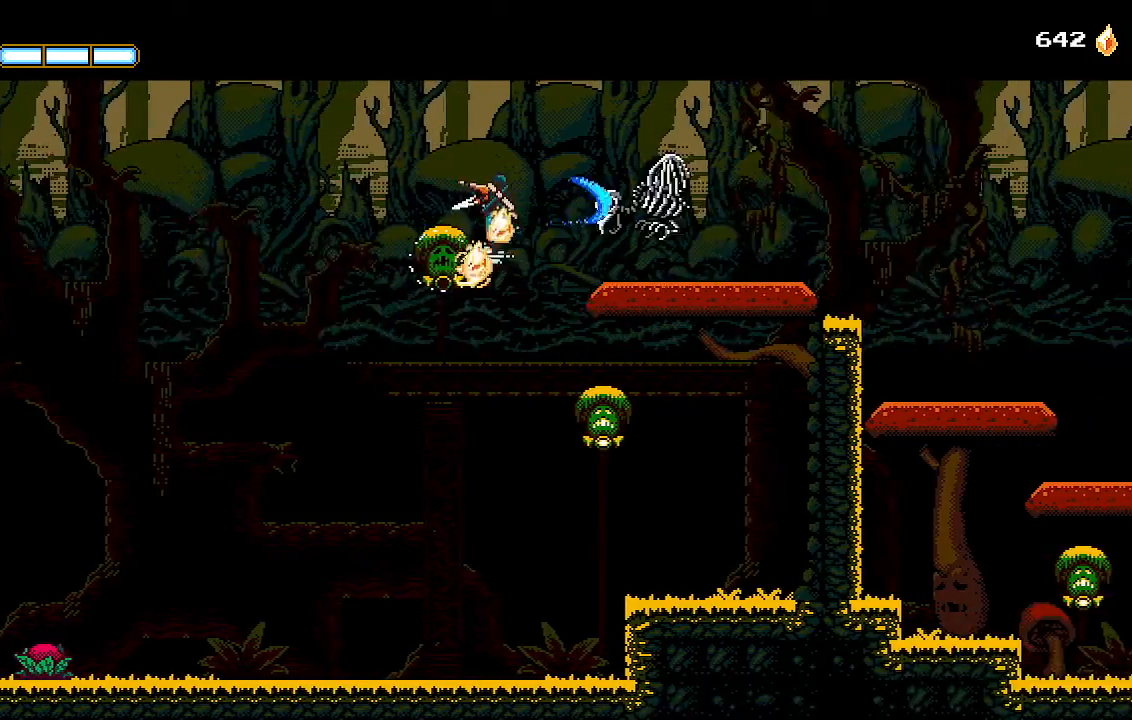
{"dt_ms": 500, "buttons": ["CROSS", "DPAD_RIGHT"], "left_stick": "center", "right_stick": "center", "events": [[267, "CROSS", "down"]]}
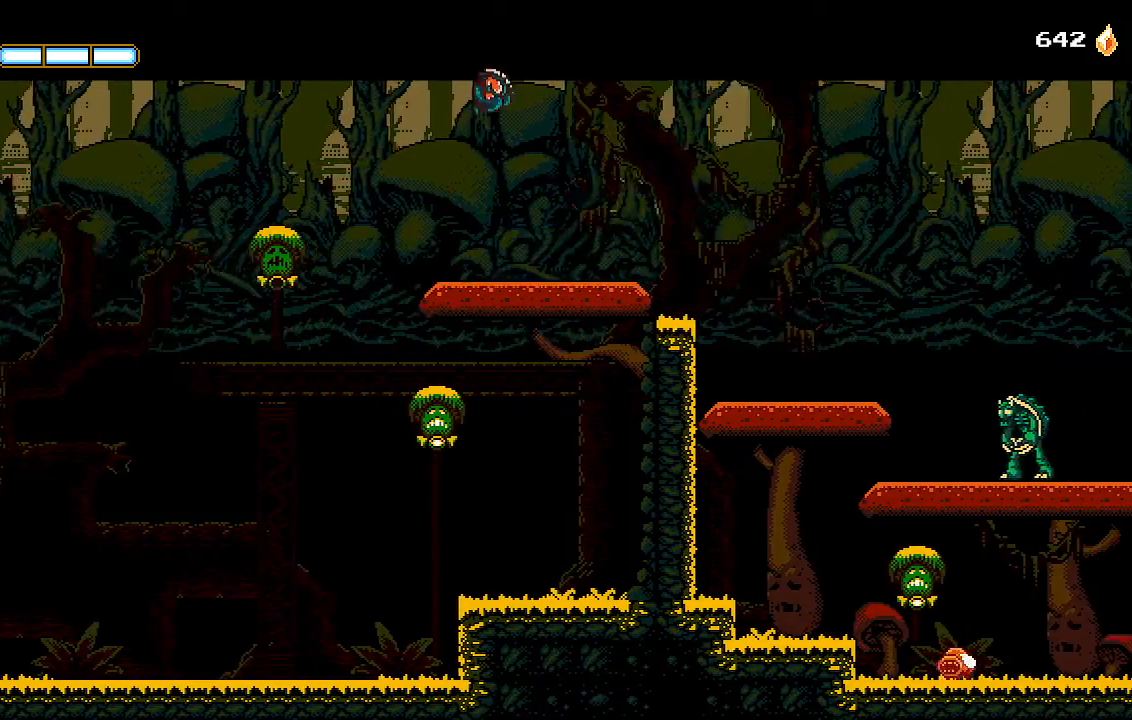
{"dt_ms": 500, "buttons": ["DPAD_RIGHT"], "left_stick": "center", "right_stick": "center", "events": [[67, "CROSS", "up"]]}
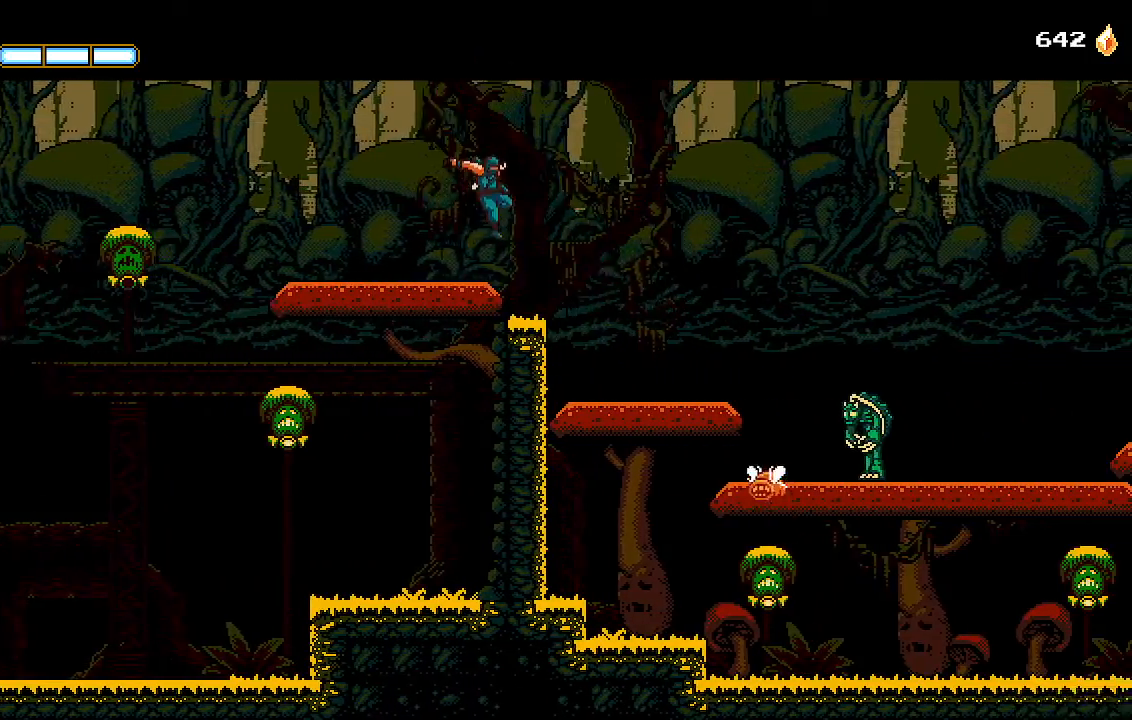
{"dt_ms": 500, "buttons": ["DPAD_RIGHT"], "left_stick": "center", "right_stick": "center", "events": []}
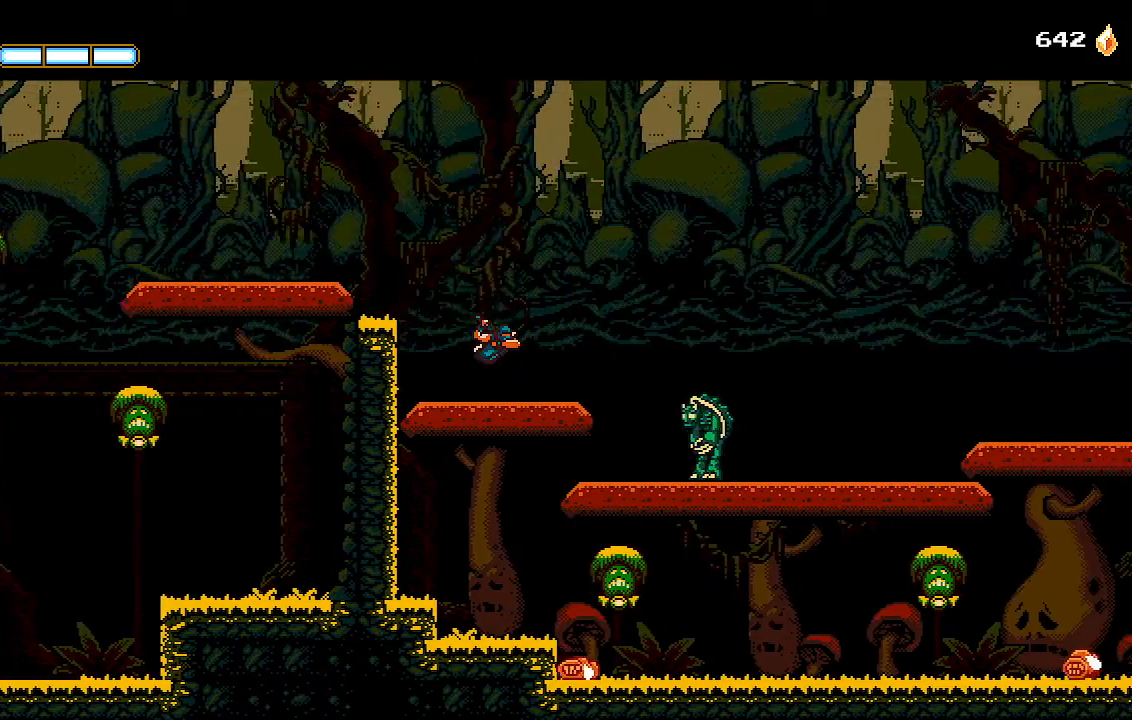
{"dt_ms": 500, "buttons": ["DPAD_RIGHT"], "left_stick": "center", "right_stick": "center", "events": [[300, "CROSS", "down"], [500, "CROSS", "up"]]}
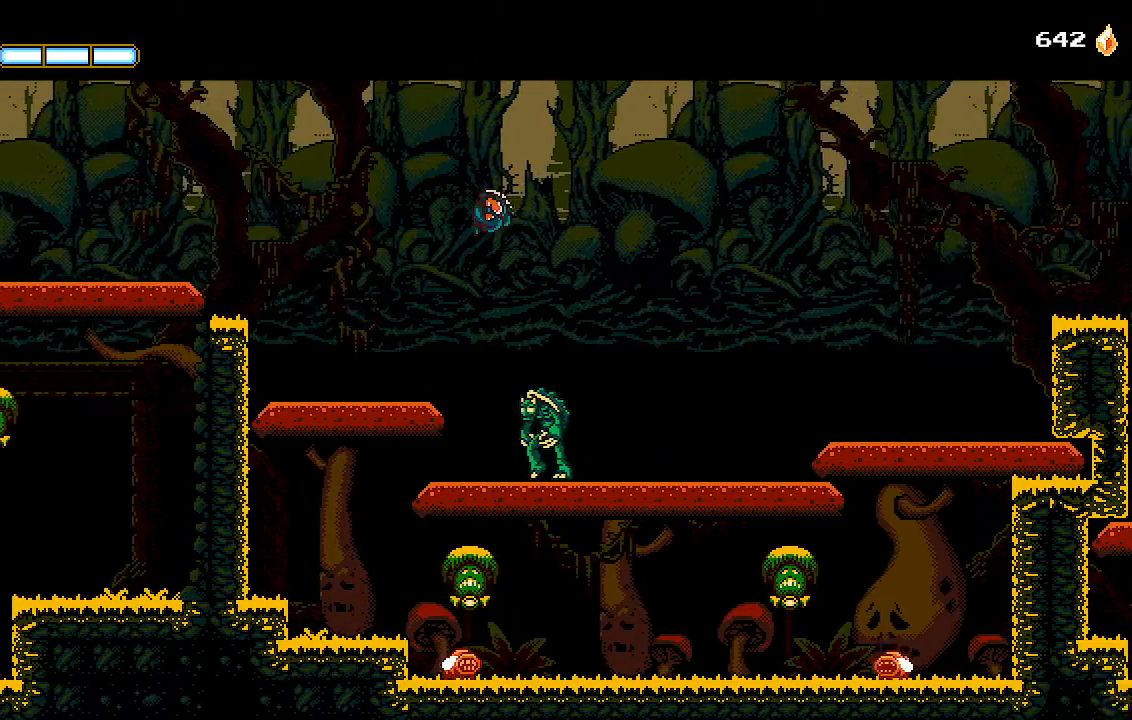
{"dt_ms": 500, "buttons": ["DPAD_RIGHT"], "left_stick": "center", "right_stick": "center", "events": []}
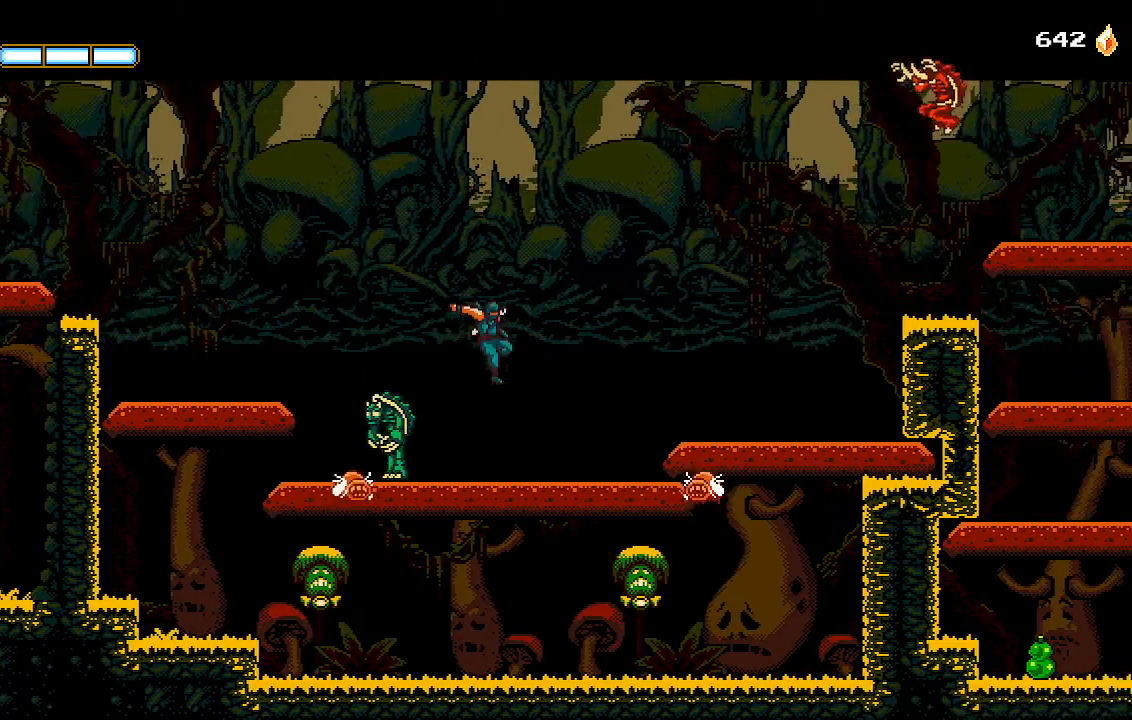
{"dt_ms": 500, "buttons": ["L1", "DPAD_RIGHT"], "left_stick": "center", "right_stick": "center", "events": [[133, "CROSS", "down"], [367, "L1", "down"], [500, "CROSS", "up"]]}
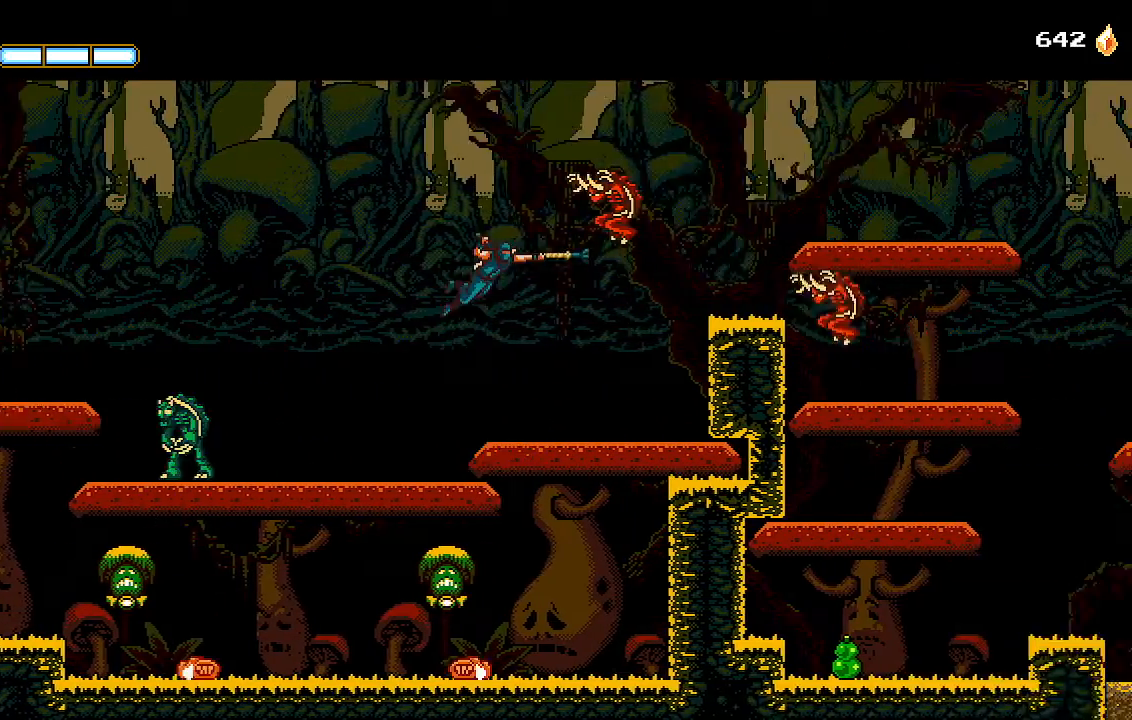
{"dt_ms": 500, "buttons": ["CROSS", "L1", "DPAD_RIGHT"], "left_stick": "center", "right_stick": "center", "events": [[100, "L1", "up"], [267, "CROSS", "down"], [400, "L1", "down"]]}
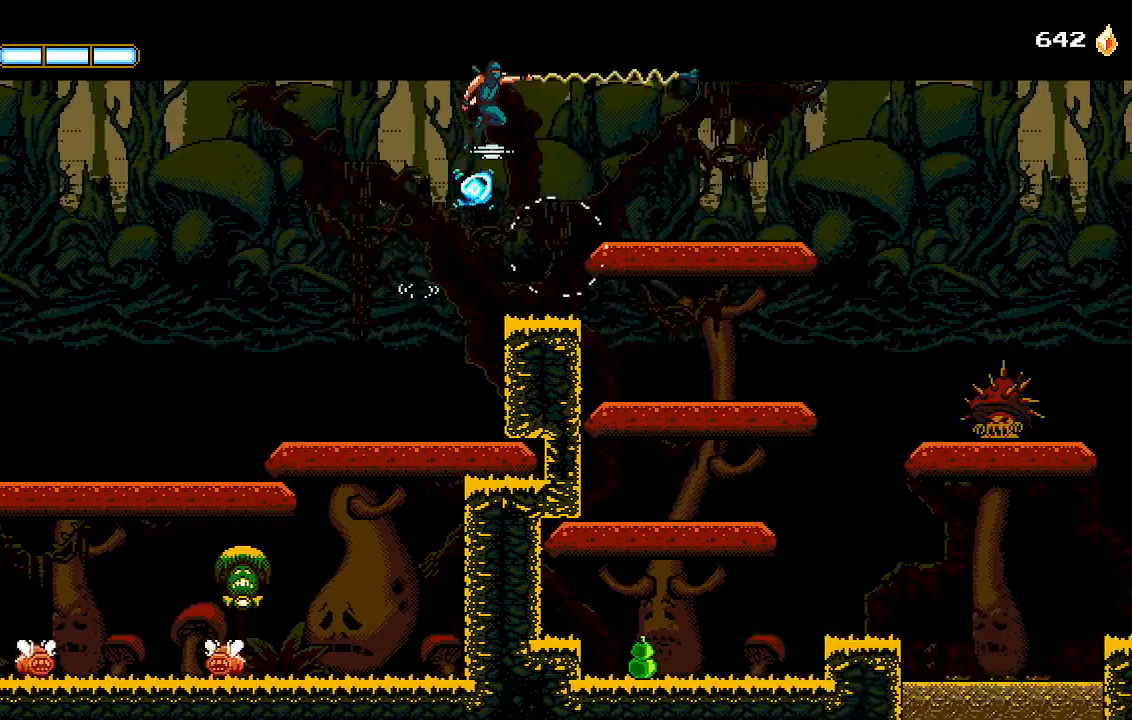
{"dt_ms": 500, "buttons": ["DPAD_RIGHT"], "left_stick": "center", "right_stick": "center", "events": [[33, "L1", "up"], [67, "CROSS", "up"]]}
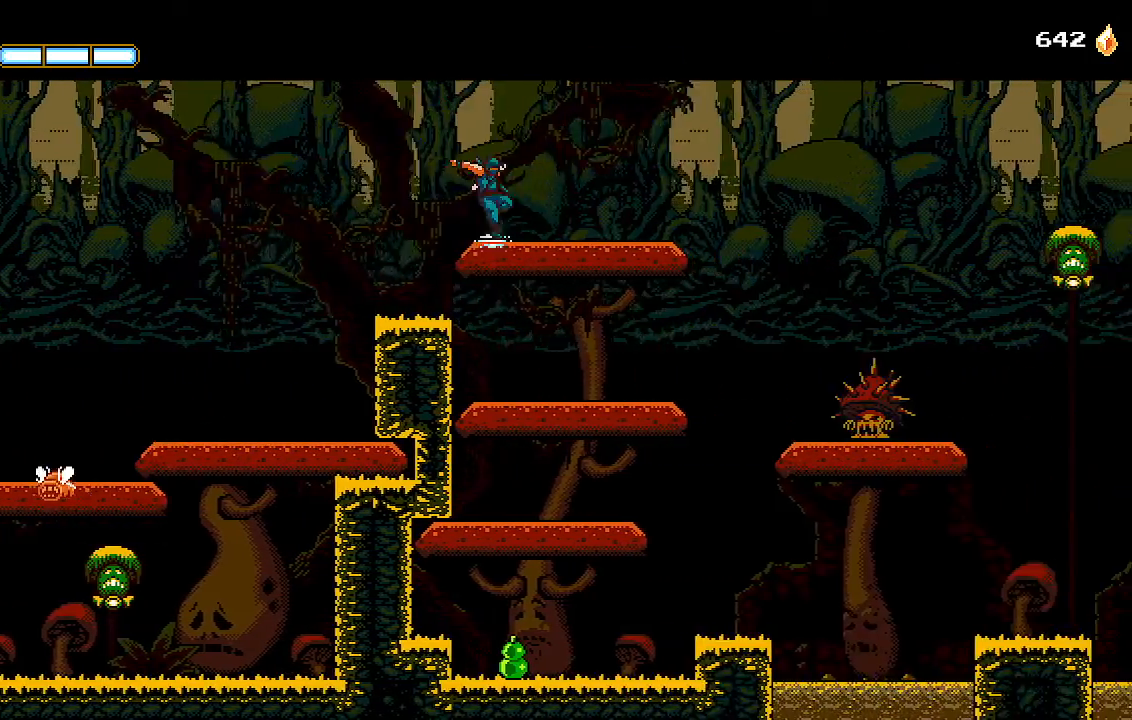
{"dt_ms": 500, "buttons": ["DPAD_RIGHT"], "left_stick": "center", "right_stick": "center", "events": []}
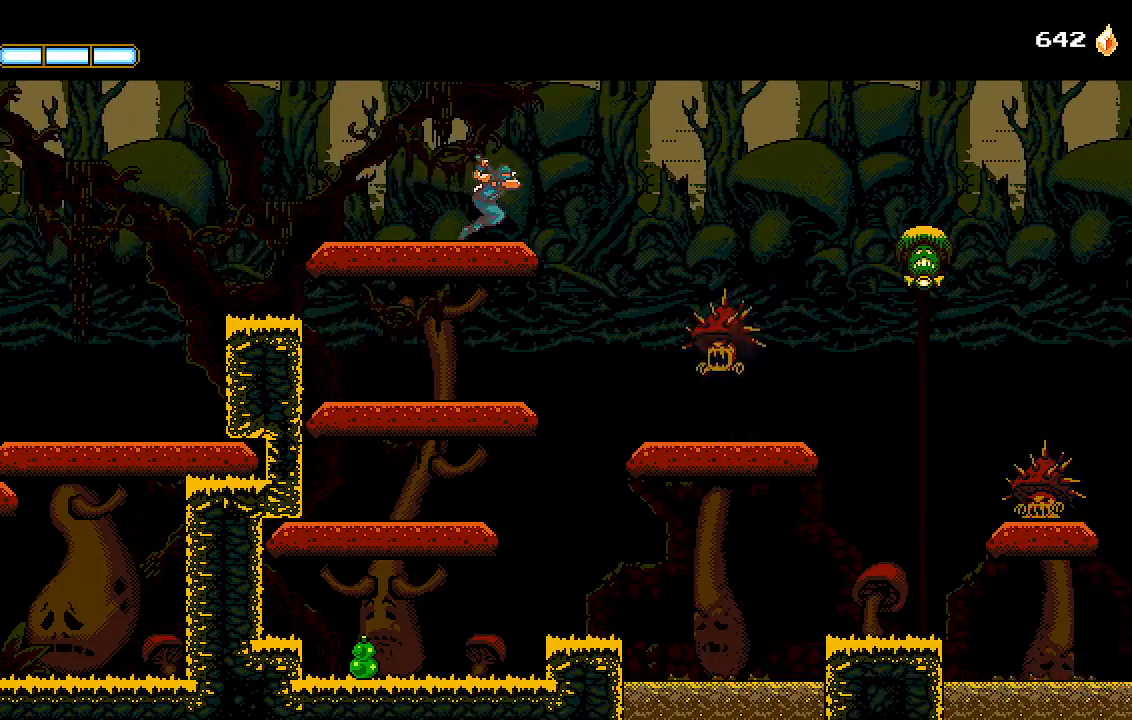
{"dt_ms": 500, "buttons": ["CROSS", "DPAD_RIGHT"], "left_stick": "center", "right_stick": "center", "events": [[200, "CROSS", "down"], [400, "CROSS", "up"], [467, "CROSS", "down"]]}
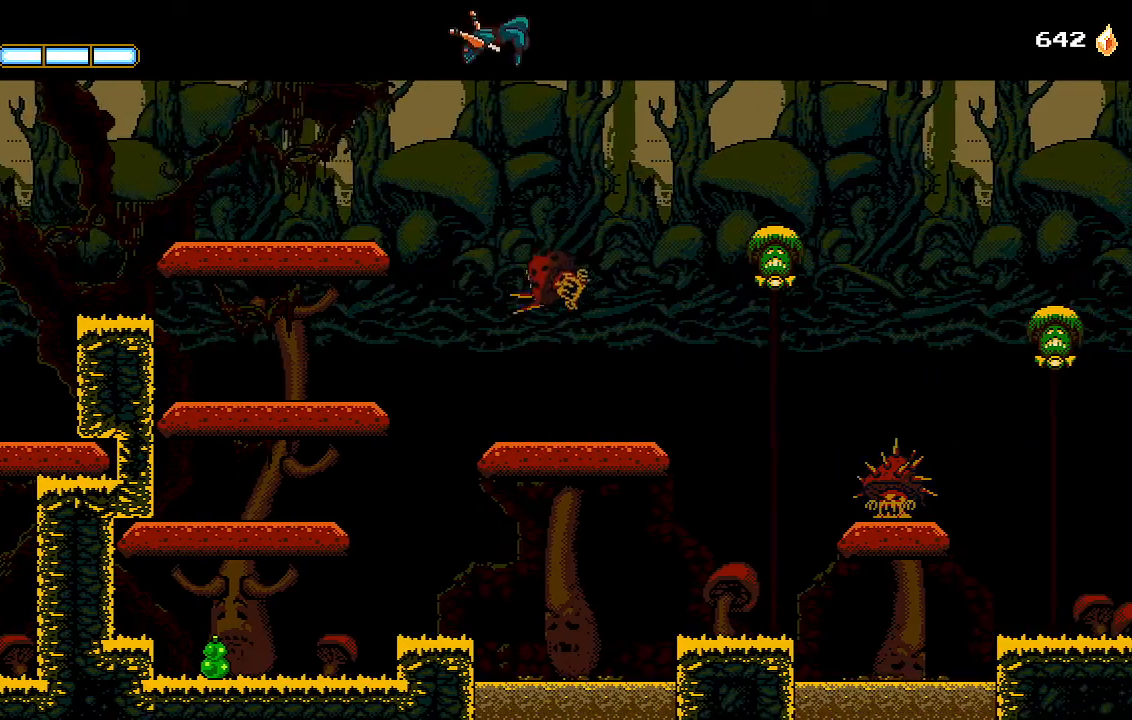
{"dt_ms": 500, "buttons": ["DPAD_RIGHT"], "left_stick": "center", "right_stick": "center", "events": [[233, "CROSS", "up"]]}
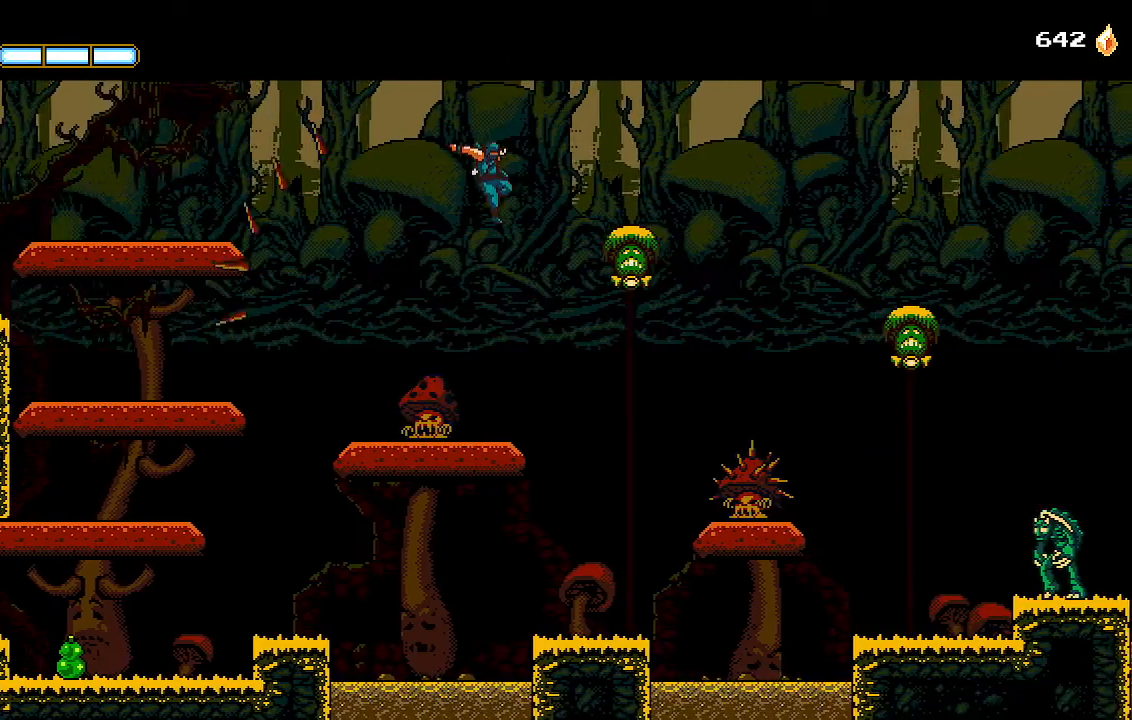
{"dt_ms": 500, "buttons": ["DPAD_RIGHT"], "left_stick": "center", "right_stick": "center", "events": [[100, "L1", "down"], [233, "L1", "up"]]}
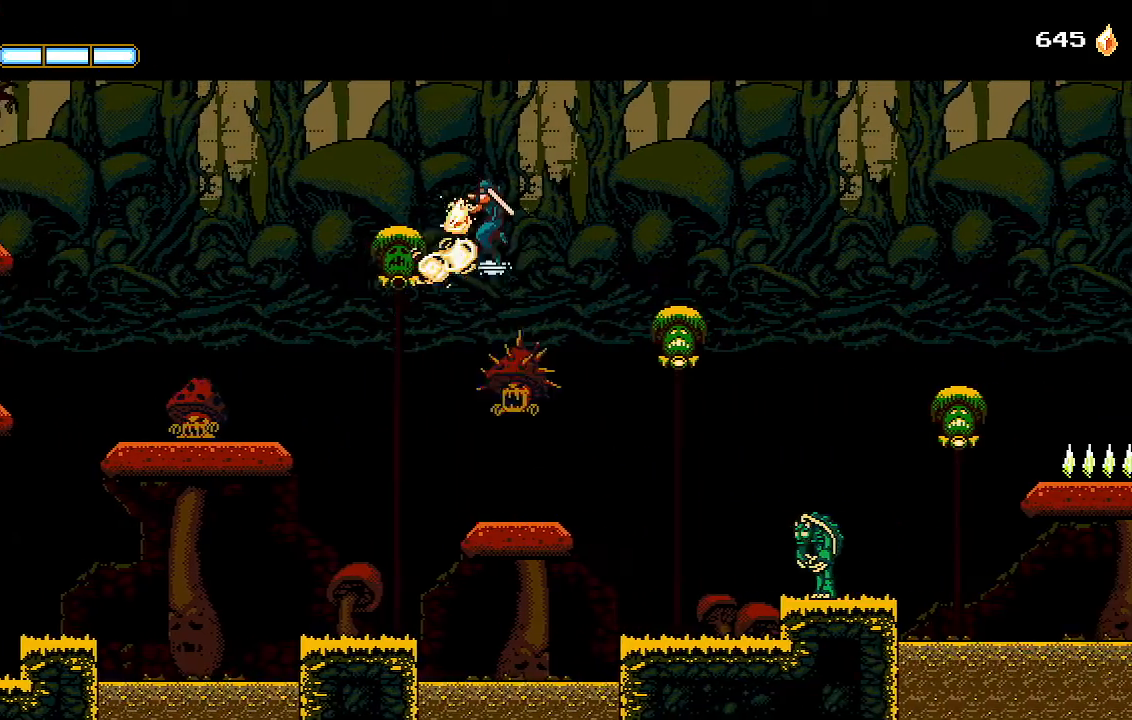
{"dt_ms": 500, "buttons": ["DPAD_RIGHT"], "left_stick": "center", "right_stick": "center", "events": [[300, "L1", "down"], [433, "L1", "up"]]}
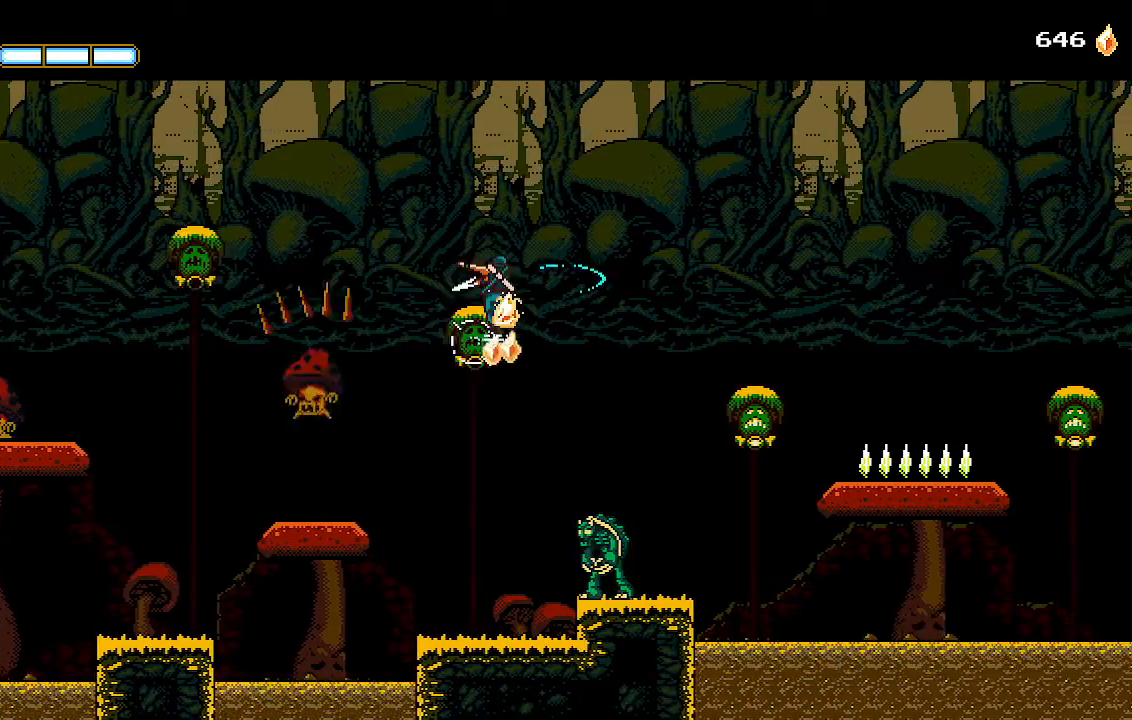
{"dt_ms": 500, "buttons": ["L1", "DPAD_RIGHT"], "left_stick": "center", "right_stick": "center", "events": [[467, "L1", "down"]]}
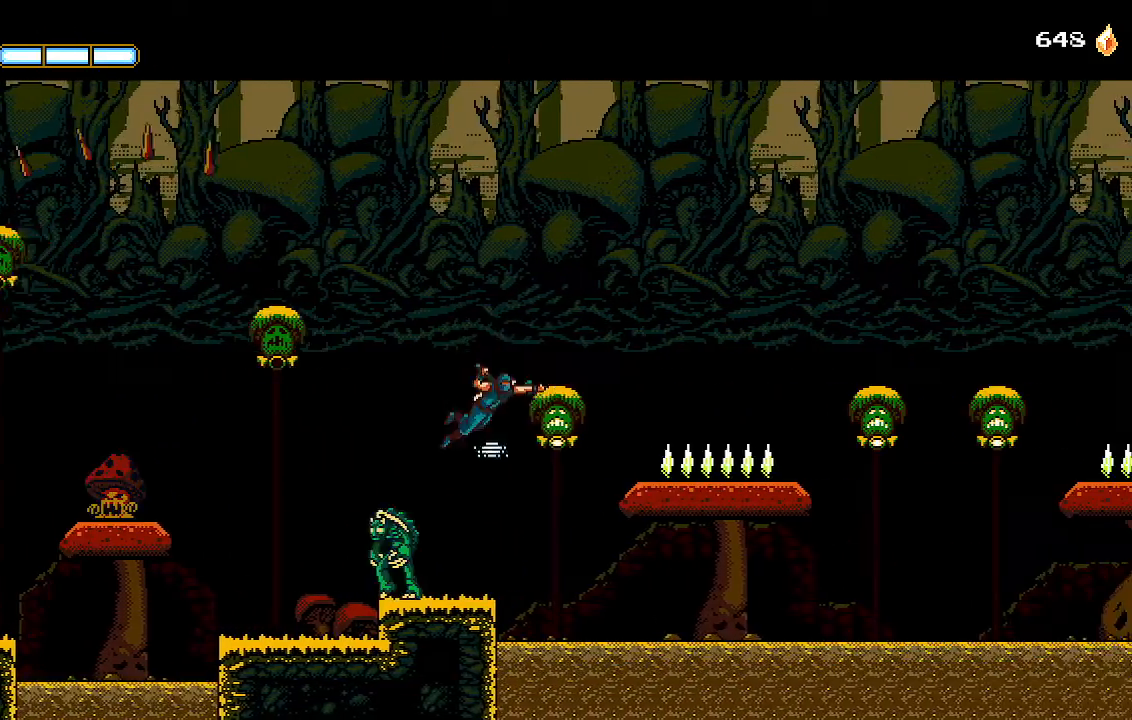
{"dt_ms": 500, "buttons": ["DPAD_RIGHT"], "left_stick": "center", "right_stick": "center", "events": [[133, "L1", "up"], [333, "CROSS", "down"], [400, "CROSS", "up"]]}
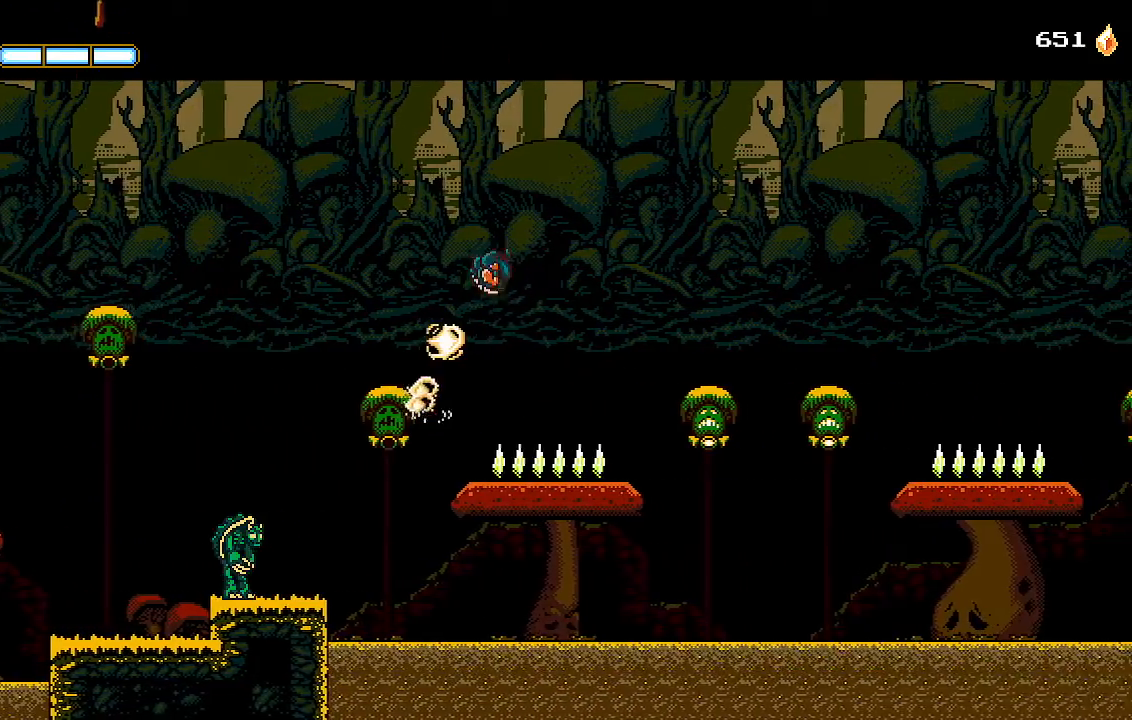
{"dt_ms": 500, "buttons": ["DPAD_RIGHT"], "left_stick": "center", "right_stick": "center", "events": [[133, "CROSS", "down"], [500, "CROSS", "up"]]}
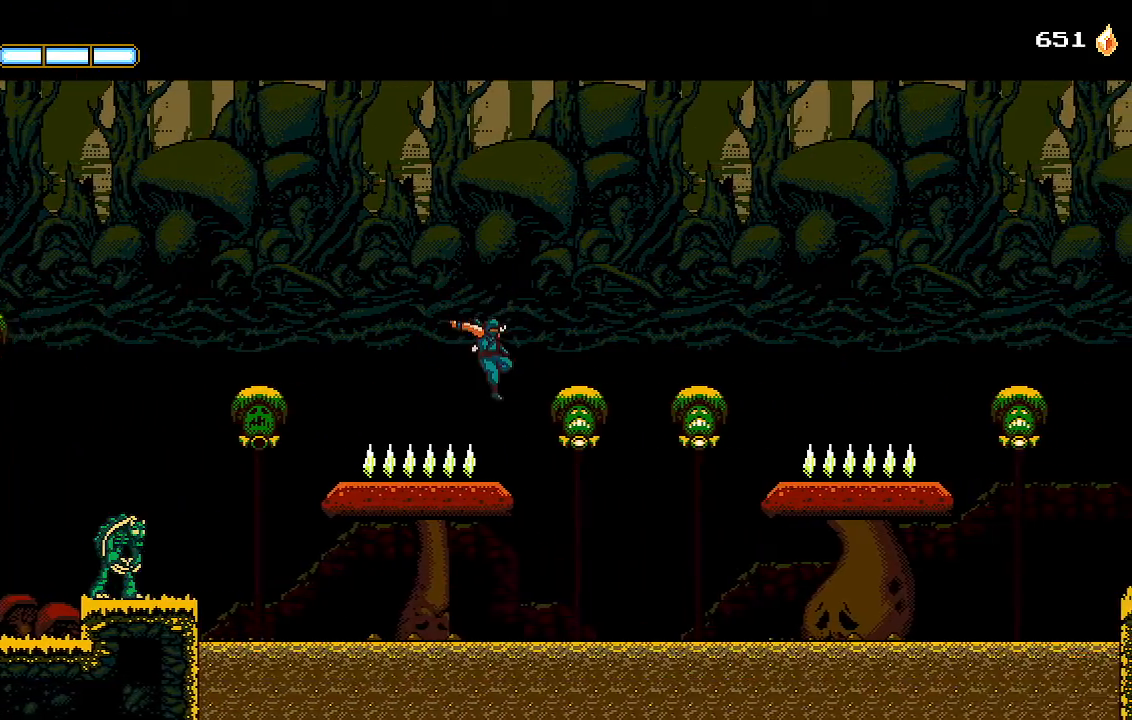
{"dt_ms": 500, "buttons": ["DPAD_RIGHT"], "left_stick": "center", "right_stick": "center", "events": [[167, "L1", "down"], [300, "L1", "up"]]}
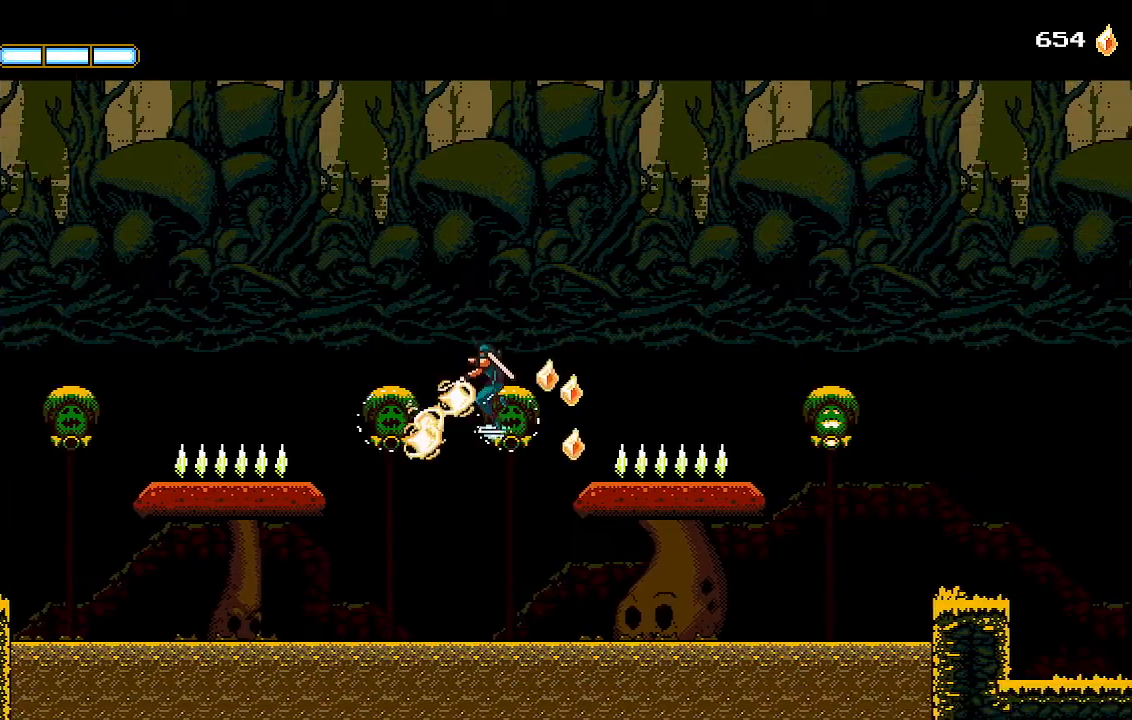
{"dt_ms": 500, "buttons": ["CROSS", "DPAD_RIGHT"], "left_stick": "center", "right_stick": "center", "events": [[200, "CROSS", "down"]]}
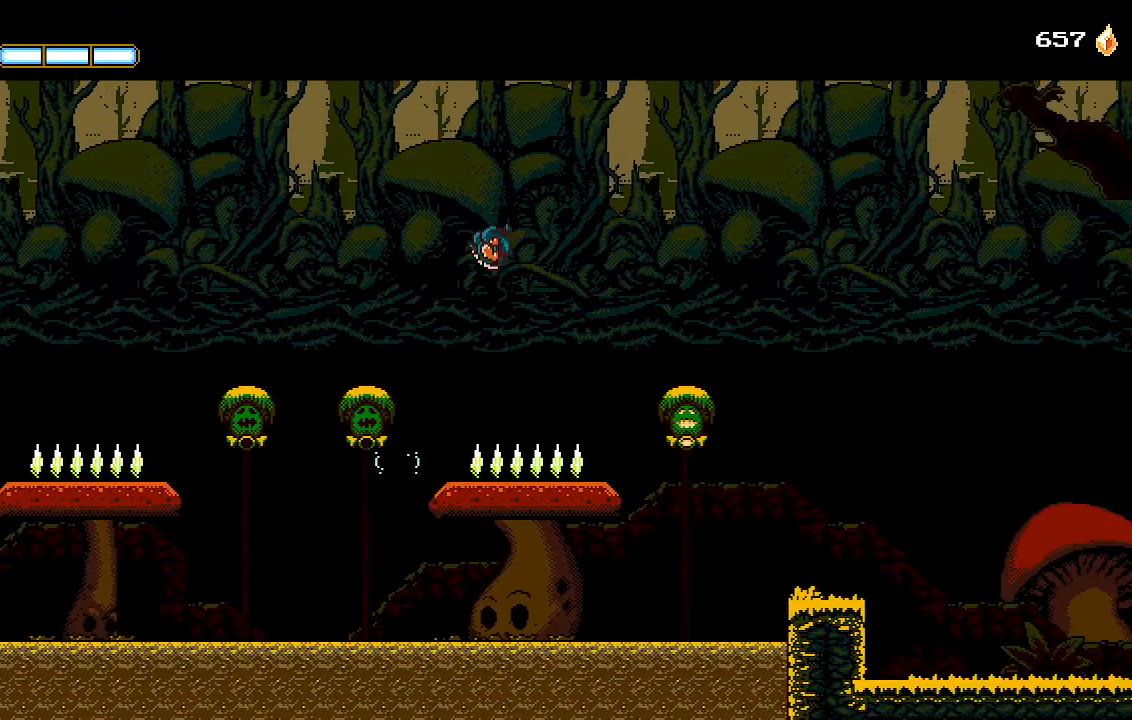
{"dt_ms": 500, "buttons": ["L1", "DPAD_RIGHT"], "left_stick": "center", "right_stick": "center", "events": [[67, "CROSS", "up"], [467, "L1", "down"]]}
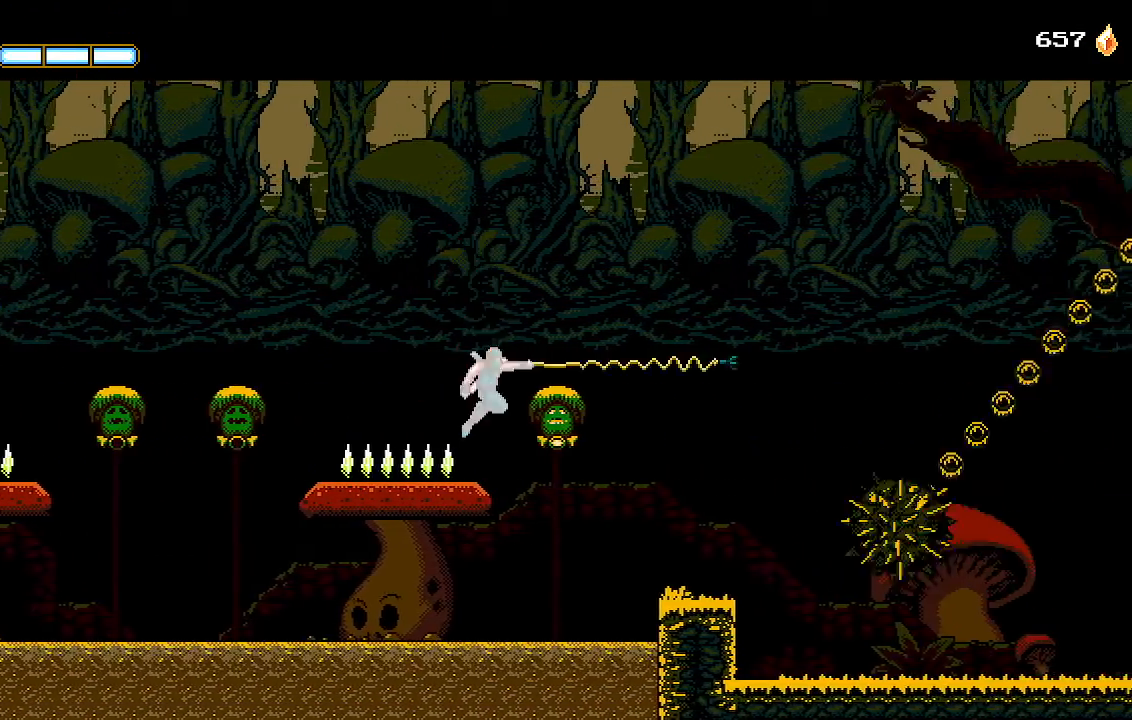
{"dt_ms": 500, "buttons": ["CROSS", "DPAD_RIGHT"], "left_stick": "center", "right_stick": "center", "events": [[100, "L1", "up"], [500, "CROSS", "down"]]}